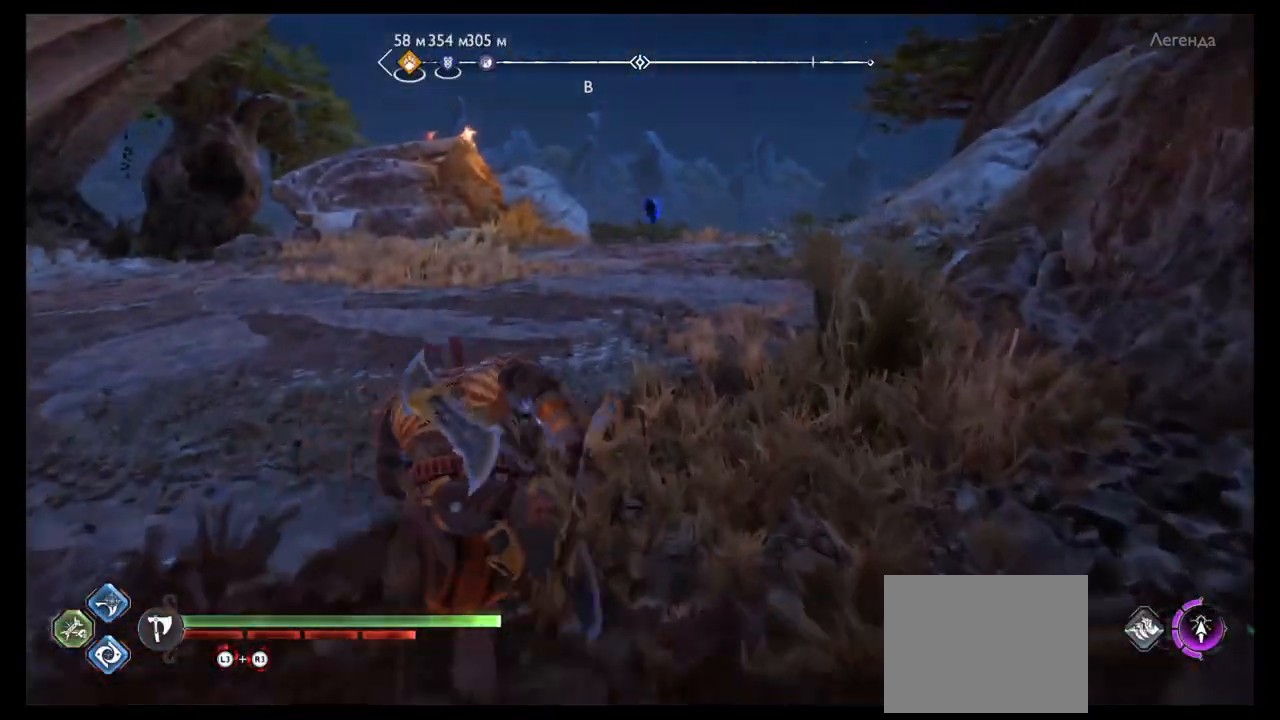
Gameplay with a controller (PlayStation layout); each line is a JSON object with the inputs held at the frame after it. "events" lists button and stick changes between this image and that frame as [ms after this image, input, new state], when the widget could be followed in between. Not read: L3 R3.
{"buttons": ["L2"], "left_stick": "up", "right_stick": "center", "events": [[201, "L2", "down"], [201, "right_stick", "up"], [467, "right_stick", "center"]]}
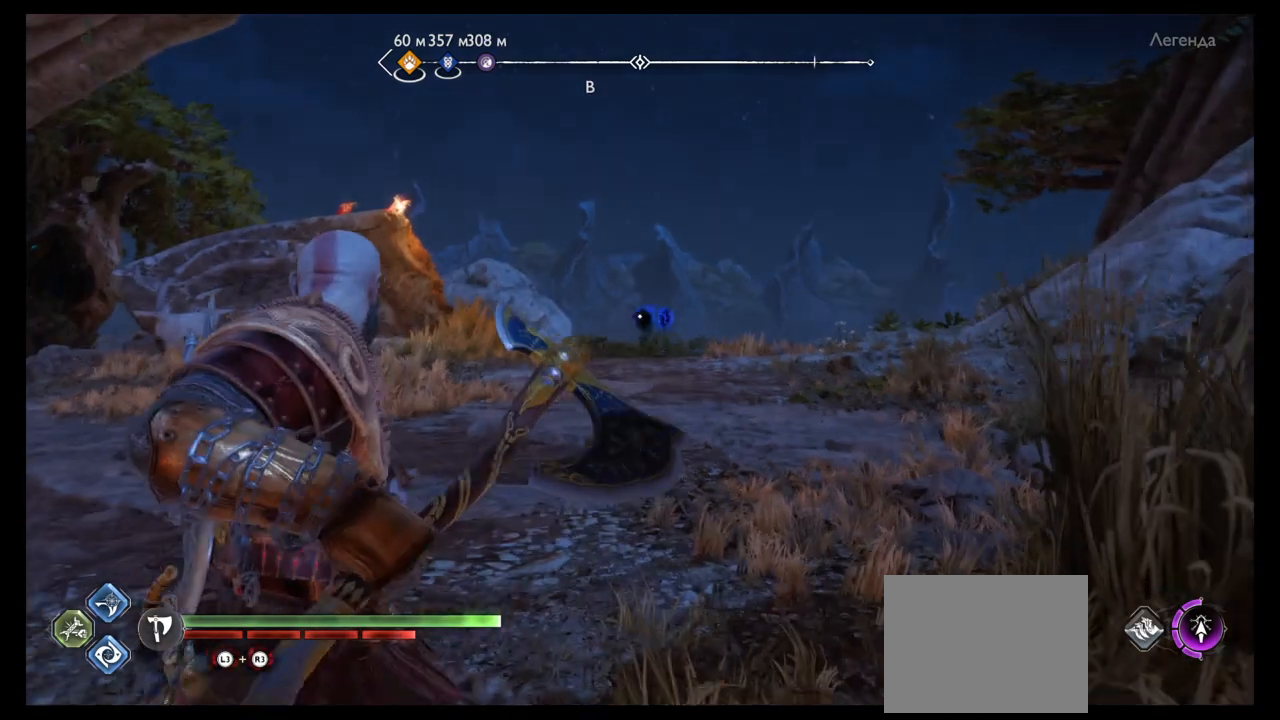
{"buttons": ["L2", "R1"], "left_stick": "up", "right_stick": "center", "events": [[67, "R1", "down"], [200, "R1", "up"], [267, "R1", "down"], [367, "R1", "up"], [434, "R1", "down"]]}
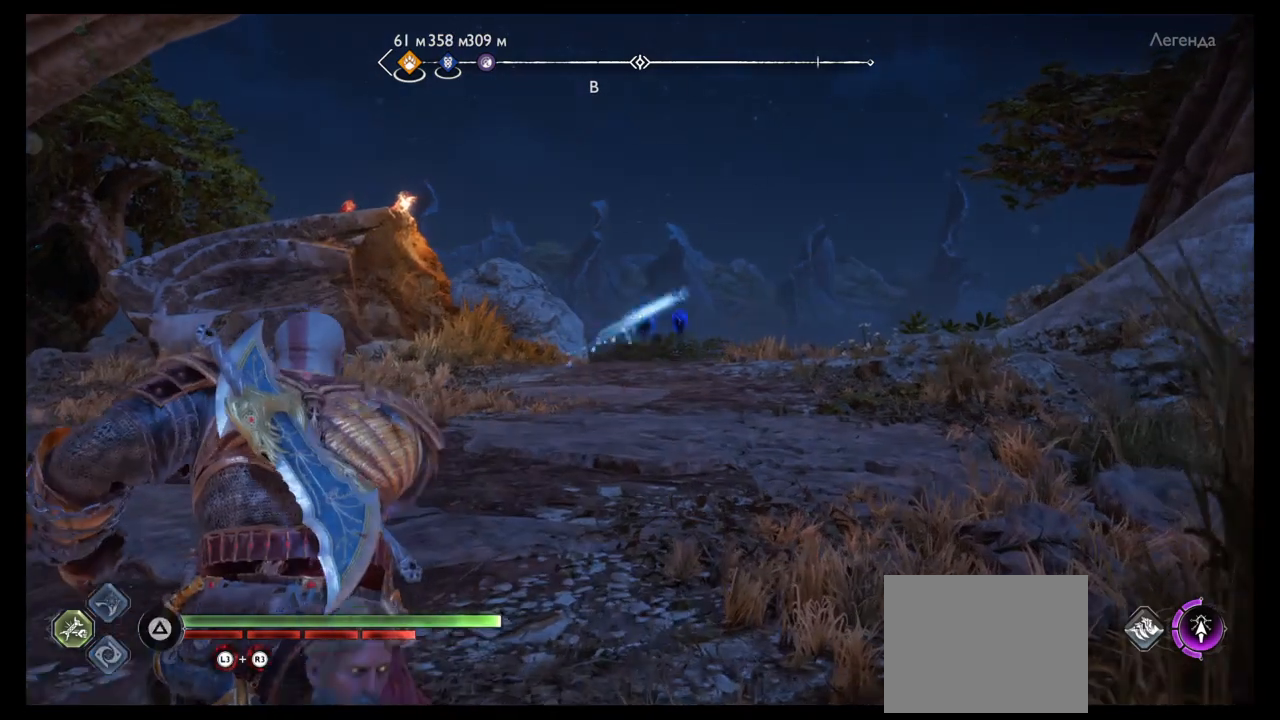
{"buttons": ["L2", "R1"], "left_stick": "up", "right_stick": "center", "events": [[34, "R1", "up"], [134, "R1", "down"], [234, "R1", "up"], [301, "R1", "down"], [401, "R1", "up"], [467, "R1", "down"]]}
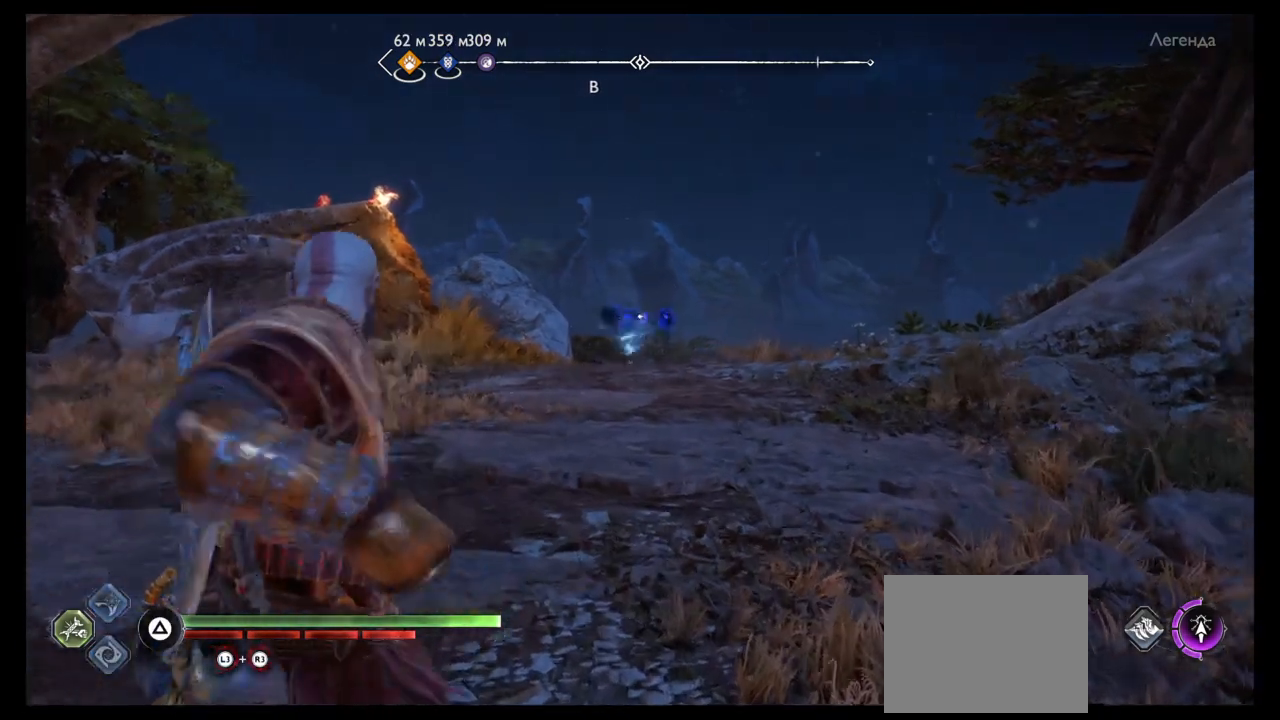
{"buttons": ["TRIANGLE", "L2"], "left_stick": "up", "right_stick": "center", "events": [[67, "R1", "up"], [167, "R1", "down"], [267, "R1", "up"], [434, "TRIANGLE", "down"]]}
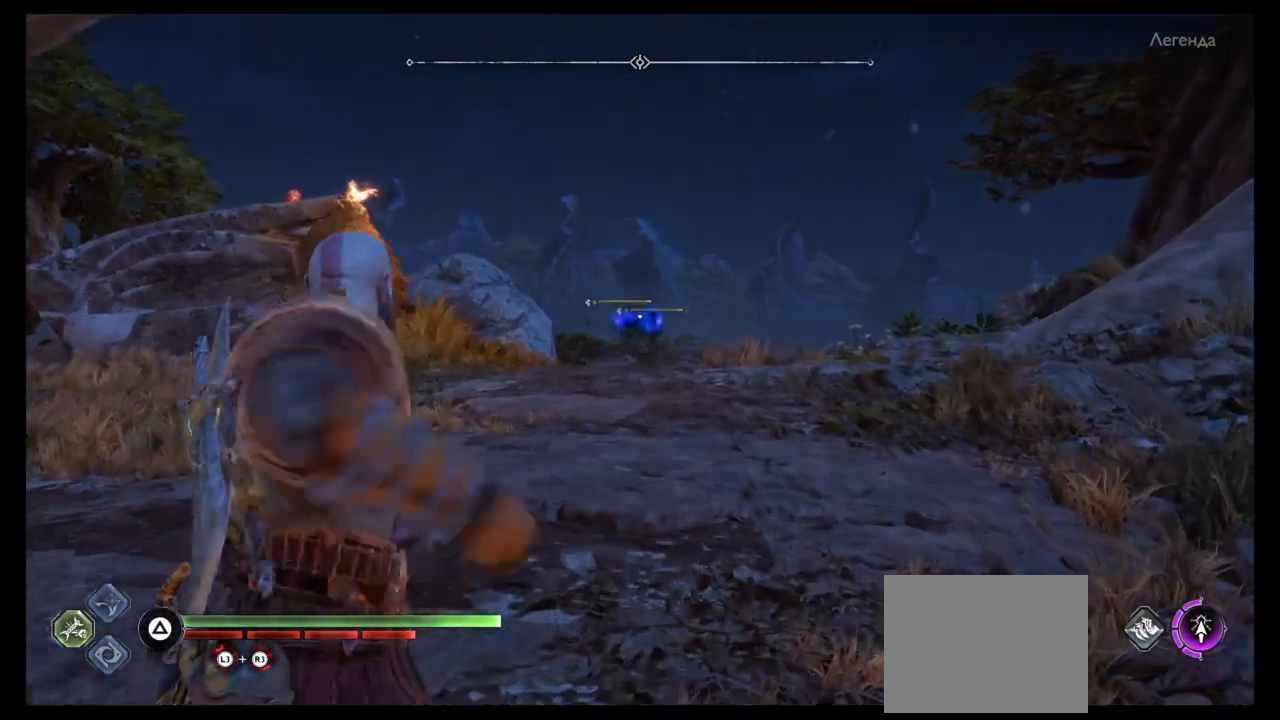
{"buttons": ["TRIANGLE", "L2", "R2"], "left_stick": "up", "right_stick": "center", "events": [[34, "R2", "down"], [34, "TRIANGLE", "up"], [100, "TRIANGLE", "down"], [167, "R2", "up"], [167, "TRIANGLE", "up"], [234, "R2", "down"], [234, "TRIANGLE", "down"], [301, "TRIANGLE", "up"], [334, "R2", "up"], [367, "R2", "down"], [367, "TRIANGLE", "down"], [434, "TRIANGLE", "up"], [467, "R2", "up"], [501, "R2", "down"], [501, "TRIANGLE", "down"]]}
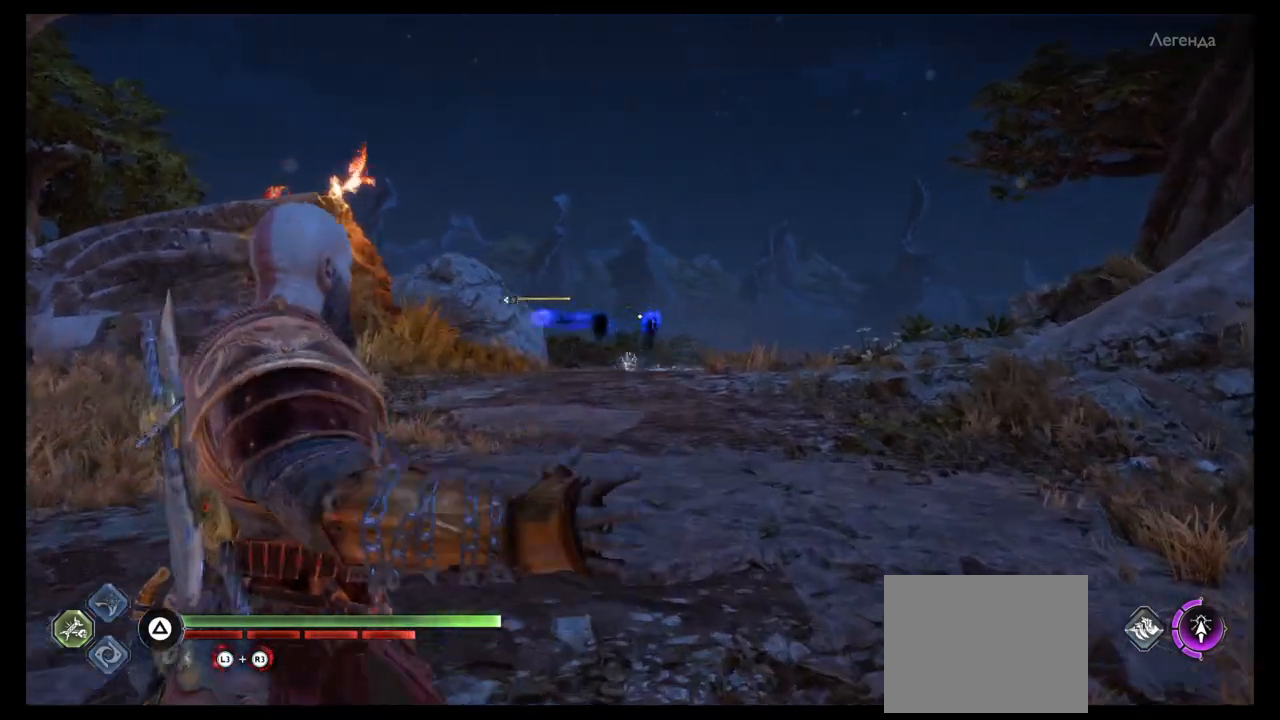
{"buttons": ["L2", "R2"], "left_stick": "up", "right_stick": "center", "events": [[100, "TRIANGLE", "up"], [133, "R2", "up"], [167, "R2", "down"], [167, "TRIANGLE", "down"], [233, "TRIANGLE", "up"], [300, "R2", "up"], [333, "R2", "down"], [333, "TRIANGLE", "down"], [400, "TRIANGLE", "up"], [434, "R2", "up"], [500, "R2", "down"]]}
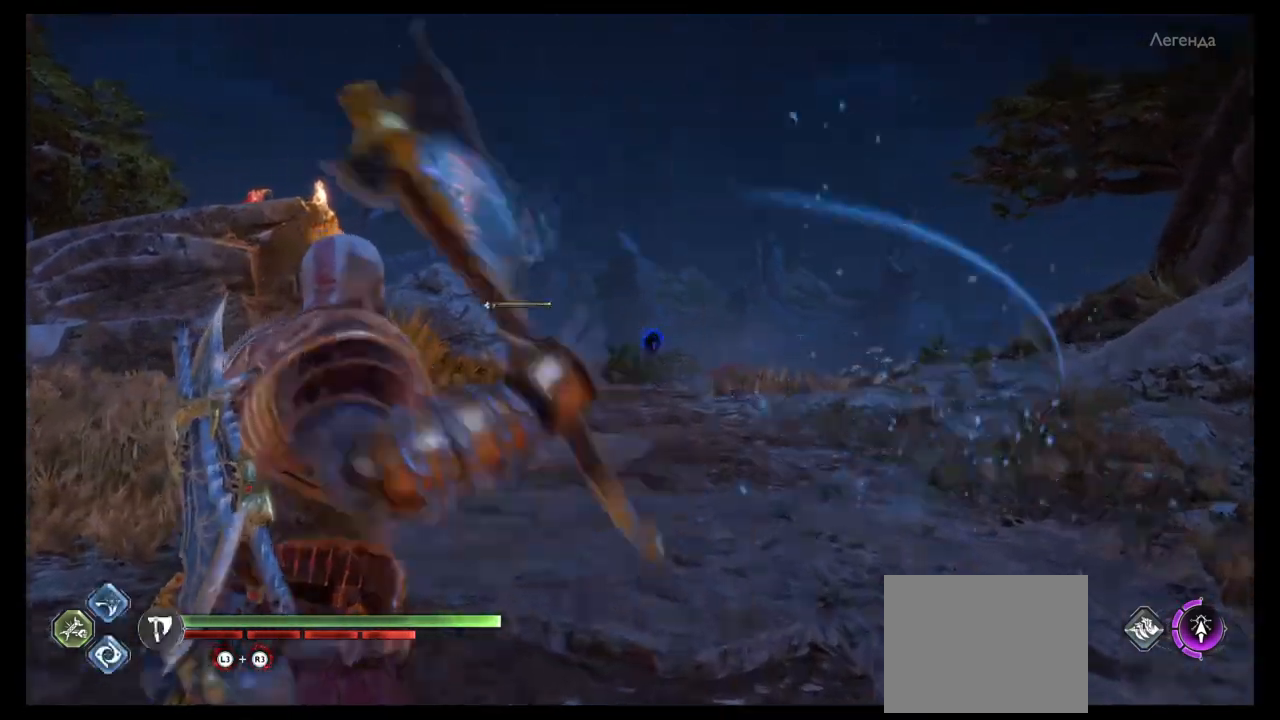
{"buttons": ["SQUARE", "L2", "R2"], "left_stick": "up", "right_stick": "center", "events": [[100, "R2", "up"], [201, "R2", "down"], [201, "SQUARE", "down"], [301, "R2", "up"], [367, "R2", "down"], [434, "R2", "up"], [434, "SQUARE", "up"], [501, "R2", "down"], [501, "SQUARE", "down"]]}
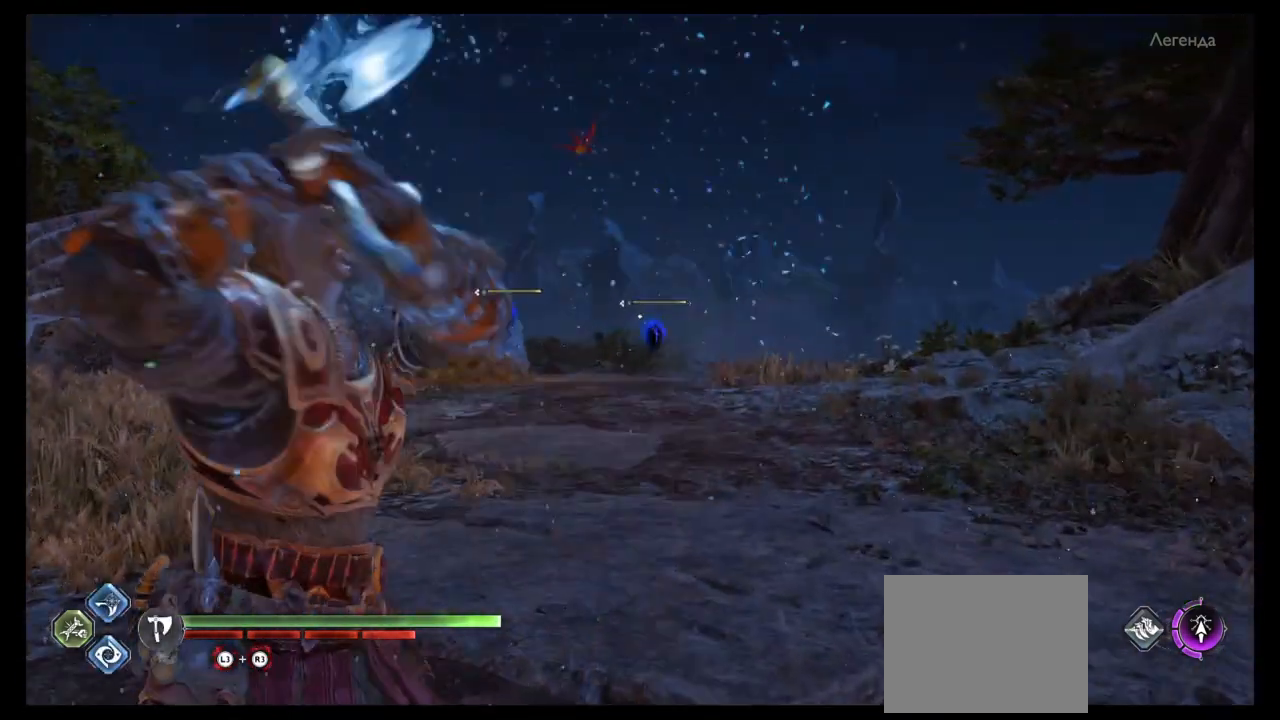
{"buttons": ["L2"], "left_stick": "up", "right_stick": "center", "events": [[67, "SQUARE", "up"], [100, "R2", "up"], [133, "R2", "down"], [133, "SQUARE", "down"], [233, "SQUARE", "up"], [267, "R2", "up"], [334, "R2", "down"], [334, "SQUARE", "down"], [400, "SQUARE", "up"], [434, "R2", "up"]]}
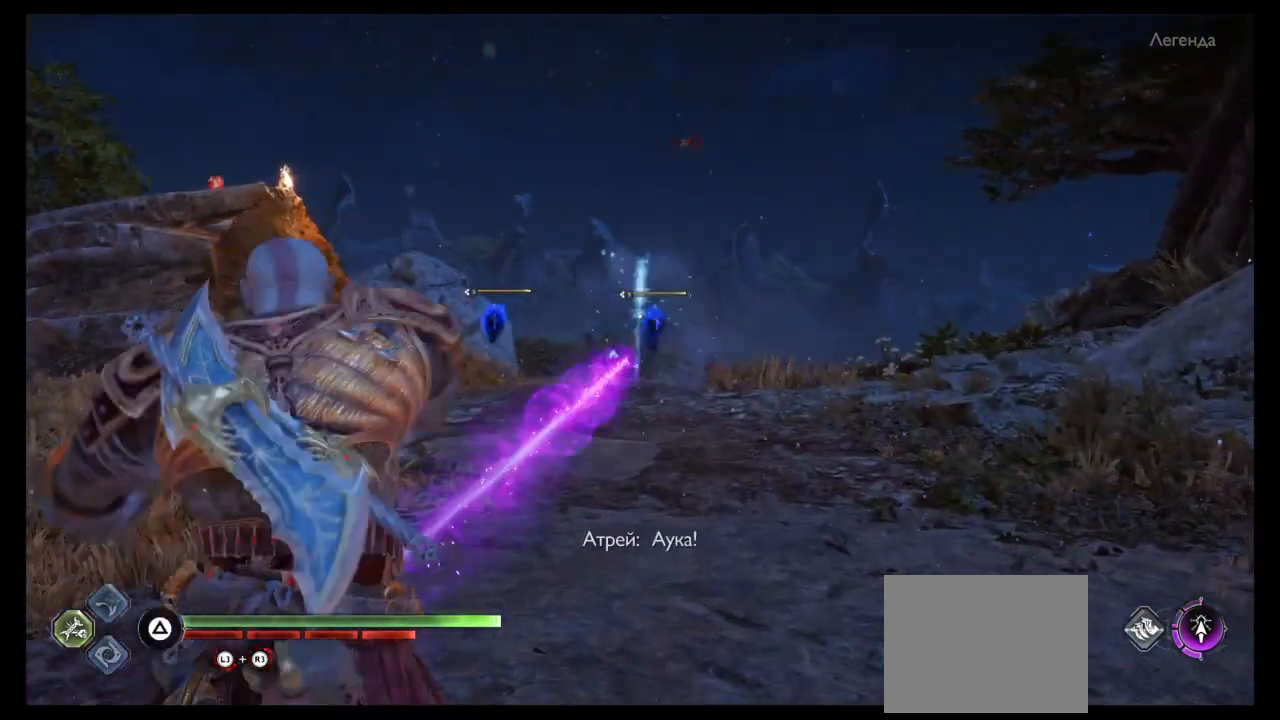
{"buttons": ["L2"], "left_stick": "up", "right_stick": "center", "events": [[334, "R1", "down"], [467, "R1", "up"]]}
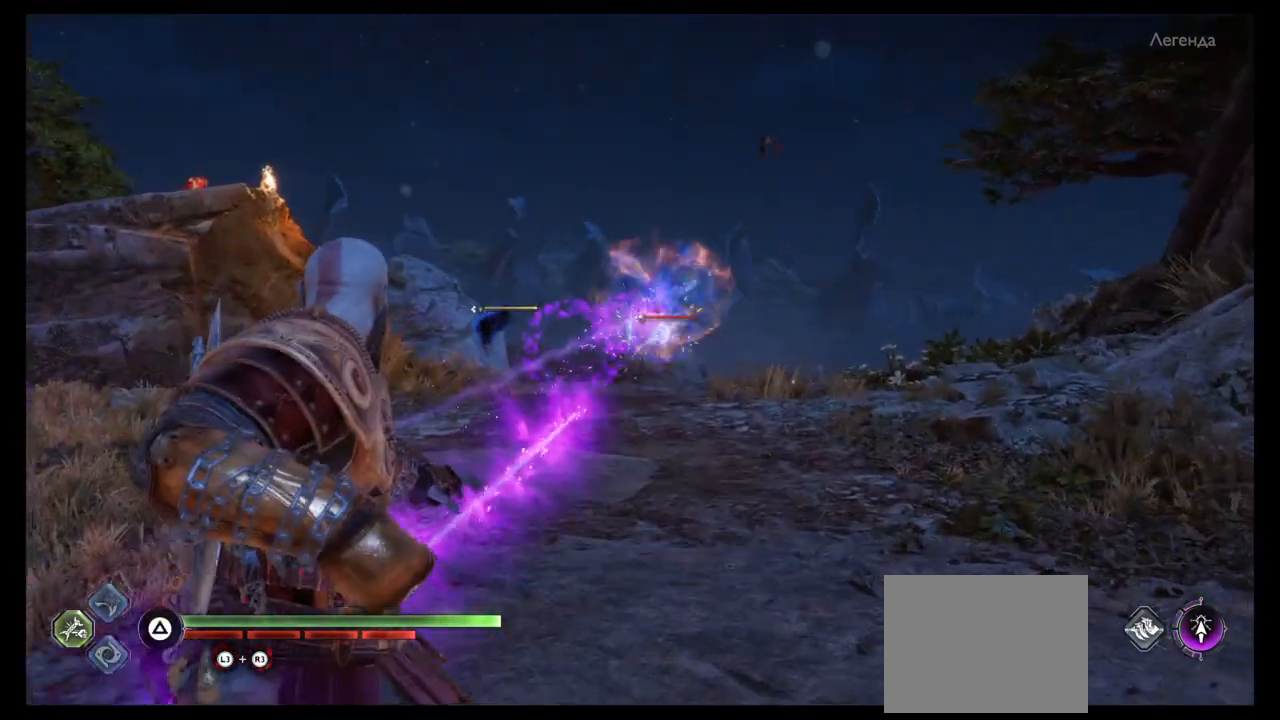
{"buttons": ["SQUARE", "L2", "R1"], "left_stick": "up", "right_stick": "center", "events": [[33, "R1", "down"], [67, "SQUARE", "down"], [167, "R1", "up"], [167, "SQUARE", "up"], [233, "R1", "down"], [233, "SQUARE", "down"], [333, "SQUARE", "up"], [367, "R1", "up"], [434, "R1", "down"], [434, "SQUARE", "down"]]}
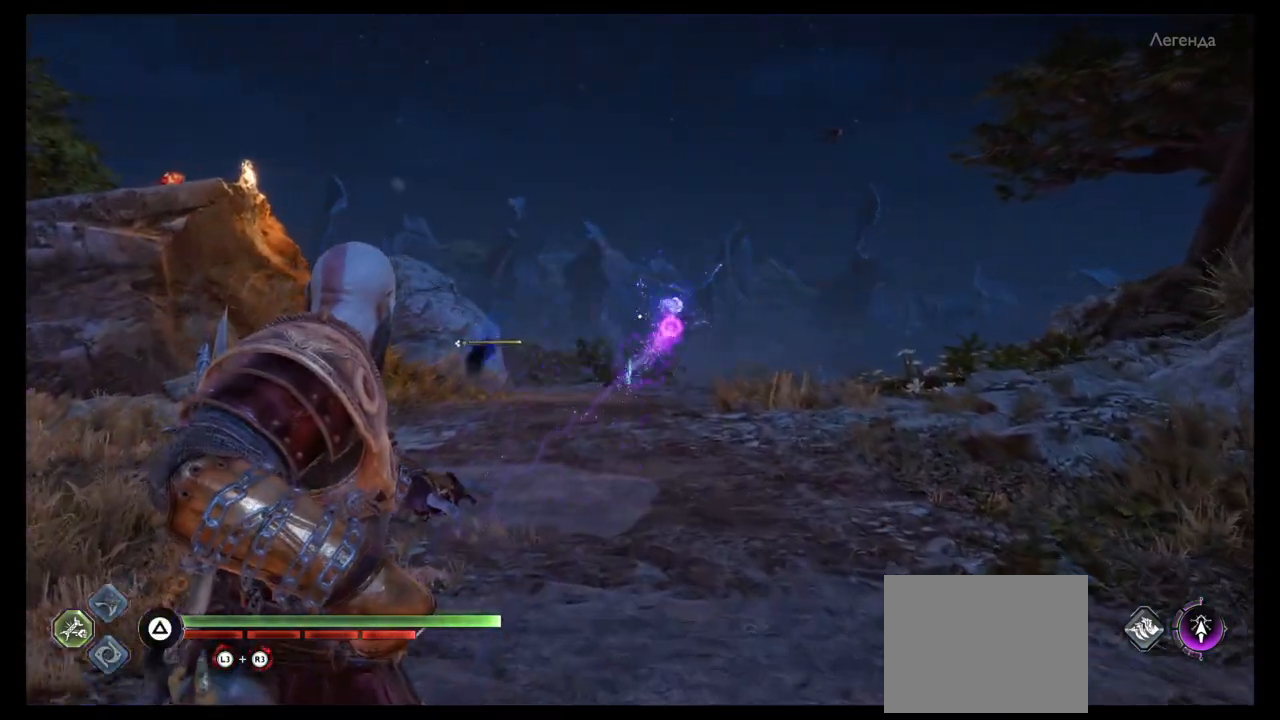
{"buttons": ["SQUARE", "L2", "R2"], "left_stick": "up", "right_stick": "center", "events": [[34, "R1", "up"], [34, "SQUARE", "up"], [67, "SQUARE", "down"], [134, "R1", "down"], [134, "R2", "down"], [201, "R1", "up"], [201, "R2", "up"], [267, "R1", "down"], [301, "R2", "down"], [367, "R1", "up"], [367, "SQUARE", "up"], [401, "R2", "up"], [467, "R2", "down"], [467, "SQUARE", "down"]]}
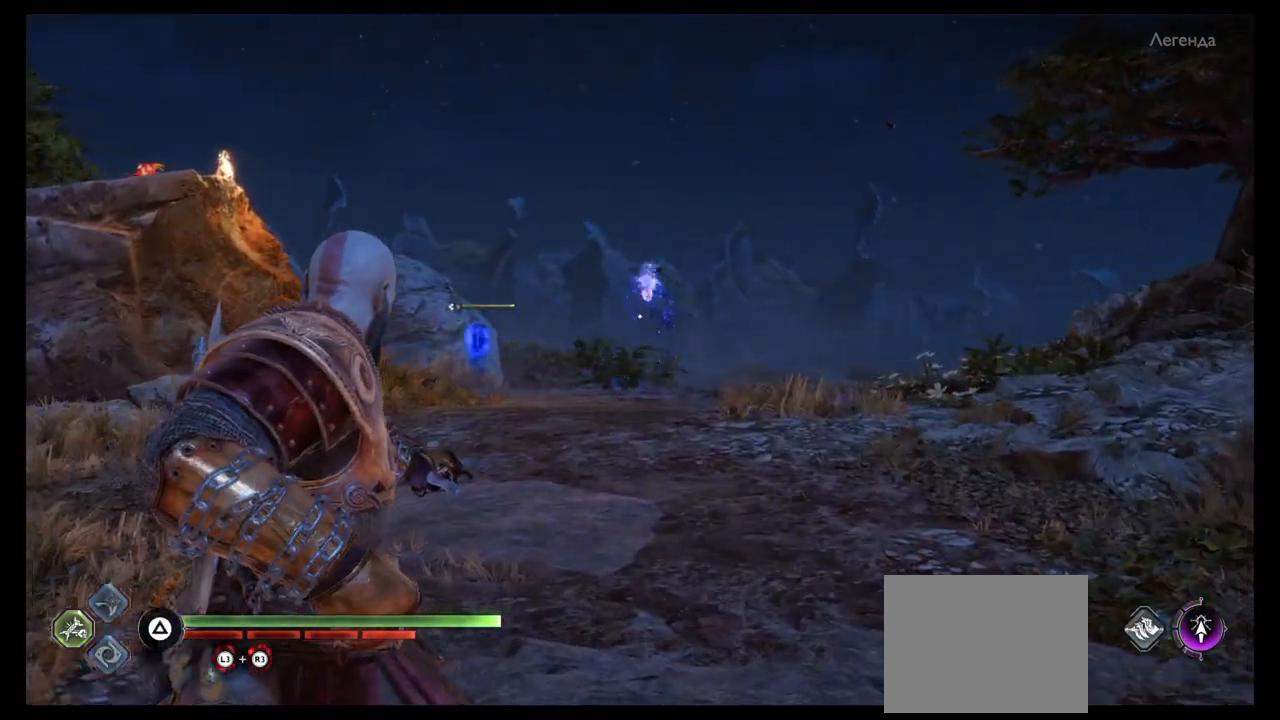
{"buttons": ["L2", "R2"], "left_stick": "up", "right_stick": "left", "events": [[67, "R2", "up"], [67, "SQUARE", "up"], [133, "R2", "down"], [133, "SQUARE", "down"], [233, "SQUARE", "up"], [267, "R2", "up"], [467, "right_stick", "left"], [500, "R2", "down"]]}
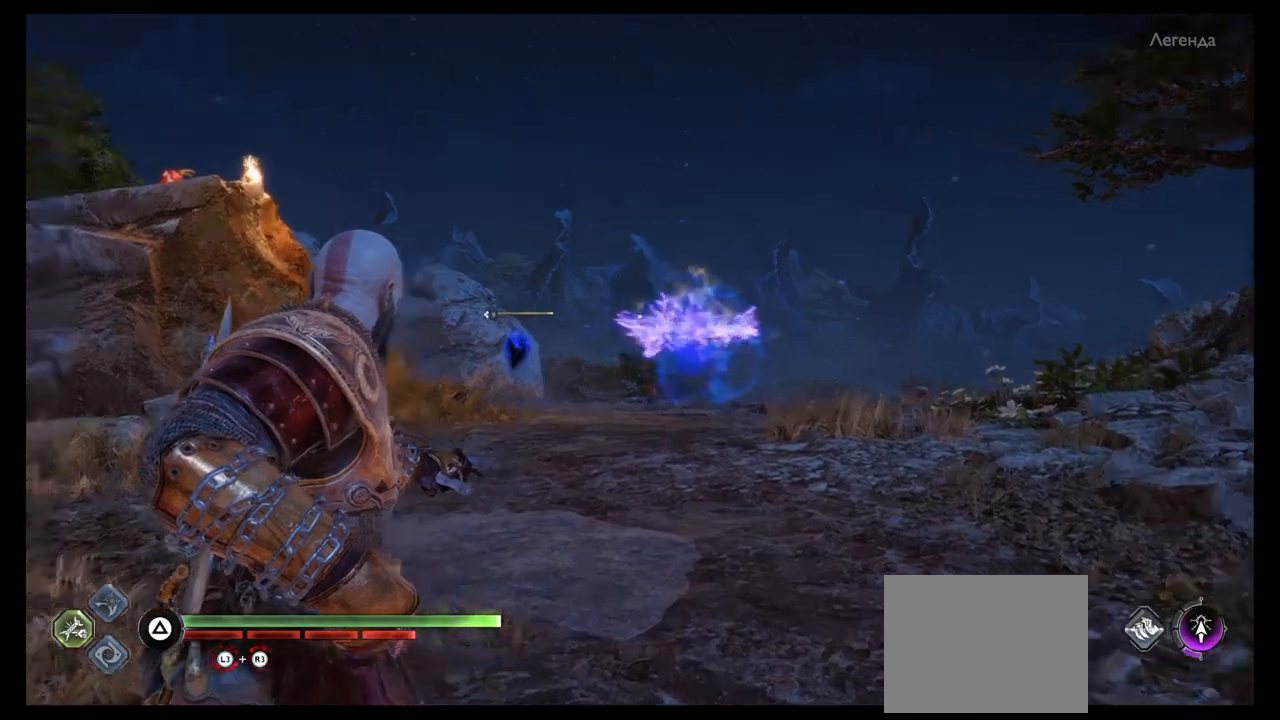
{"buttons": ["L2", "R1"], "left_stick": "up", "right_stick": "center", "events": [[167, "R2", "up"], [201, "right_stick", "center"], [301, "R1", "down"], [434, "R1", "up"], [501, "R1", "down"]]}
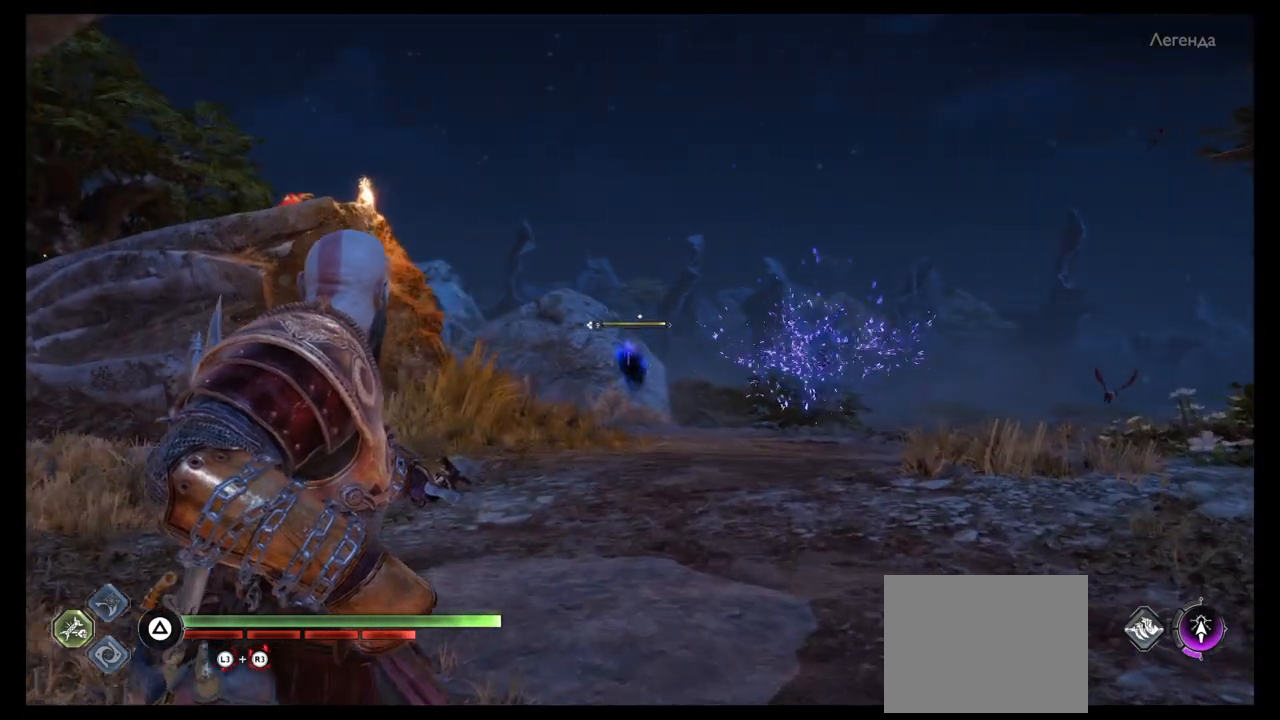
{"buttons": ["L2", "R2"], "left_stick": "up", "right_stick": "center", "events": [[33, "SQUARE", "down"], [100, "SQUARE", "up"], [133, "R1", "up"], [200, "R1", "down"], [233, "SQUARE", "down"], [267, "SQUARE", "up"], [334, "R1", "up"], [367, "R2", "down"], [367, "TRIANGLE", "down"], [500, "TRIANGLE", "up"]]}